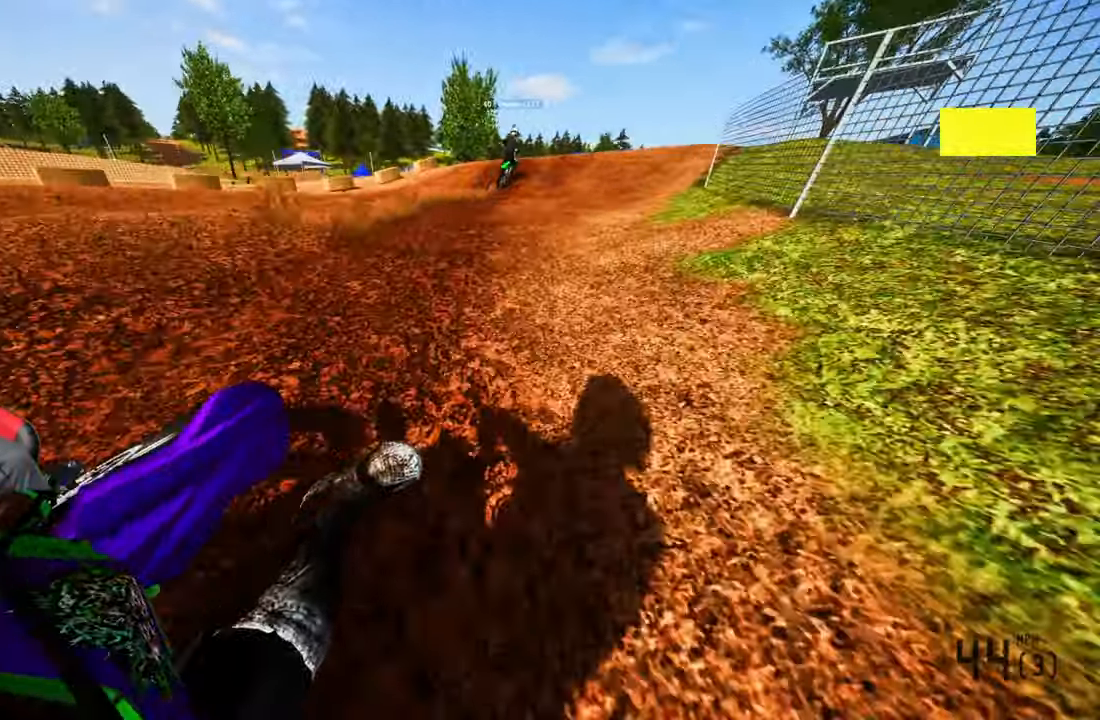
Gameplay with a controller (PlayStation layout); each line is a JSON object with the inputs held at the frame after it. "events" lists button and stick changes between this image and that frame as [ms after this image, input, new state], when the widget could be followed in between.
{"buttons": [], "left_stick": "up-right", "right_stick": "center", "events": [[17, "left_stick", "up"], [17, "right_stick", "center"], [117, "R3", "down"], [250, "R3", "up"], [483, "R2", "up"], [483, "left_stick", "up-right"]]}
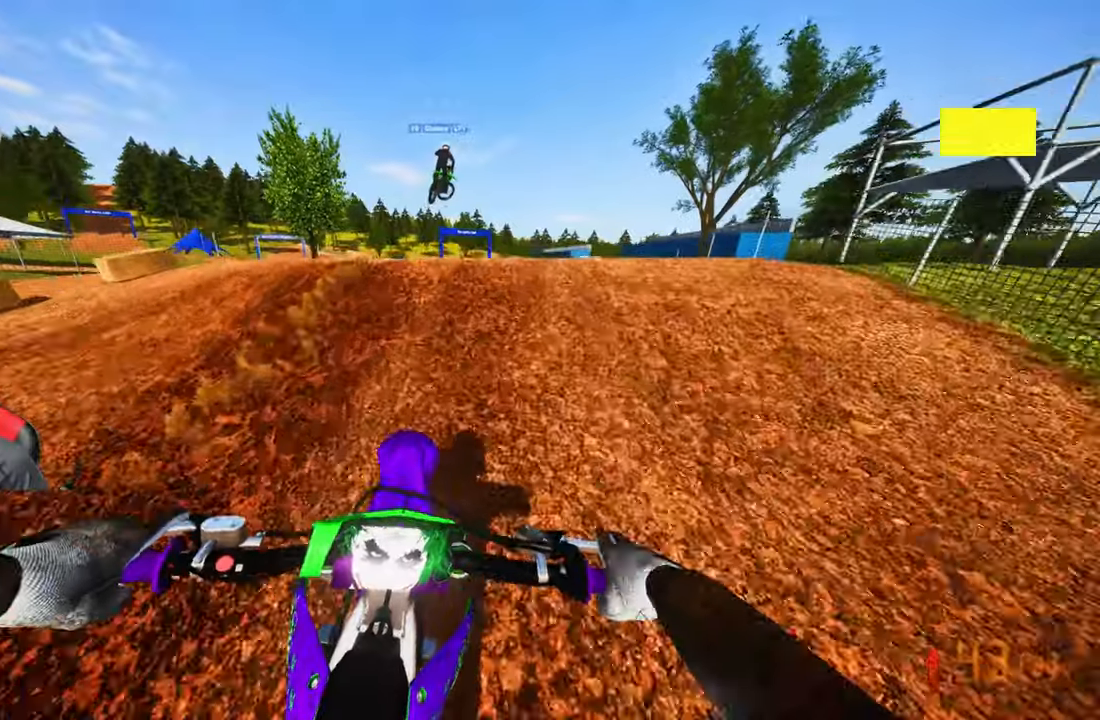
{"buttons": ["R2"], "left_stick": "up-left", "right_stick": "center", "events": [[66, "R2", "down"], [83, "R3", "down"], [83, "right_stick", "down-left"], [150, "R3", "up"], [200, "R2", "up"], [200, "right_stick", "center"], [316, "left_stick", "up-left"], [450, "R2", "down"]]}
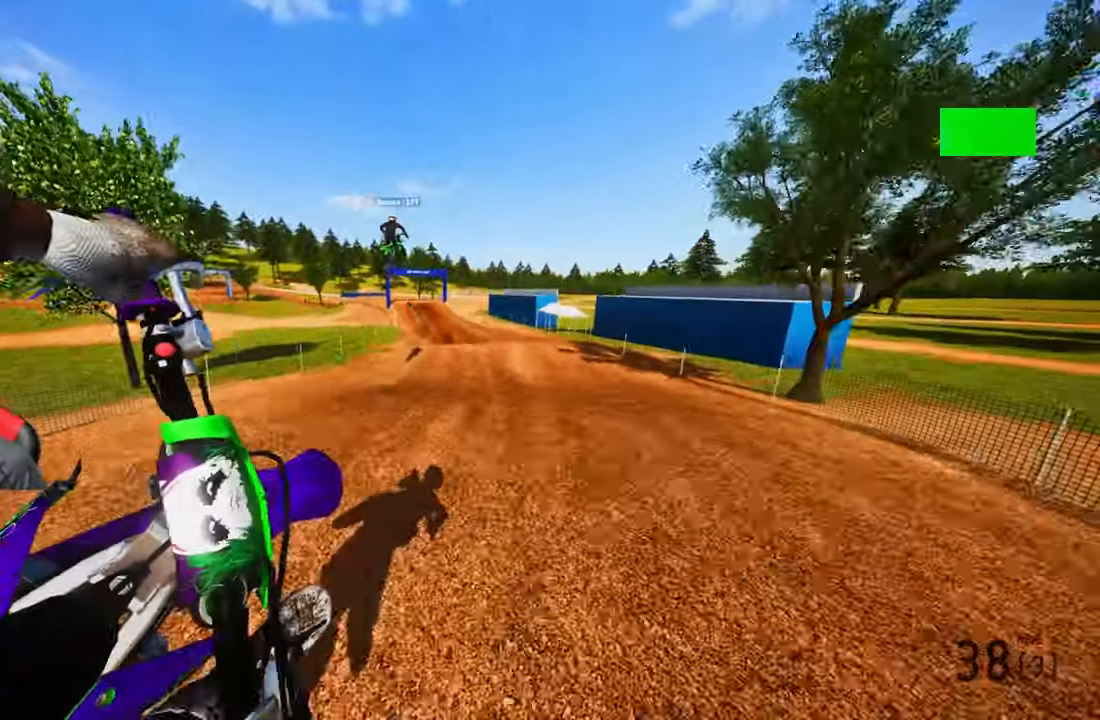
{"buttons": ["R2"], "left_stick": "up-left", "right_stick": "up", "events": [[33, "R3", "down"], [133, "R3", "up"], [233, "right_stick", "up"]]}
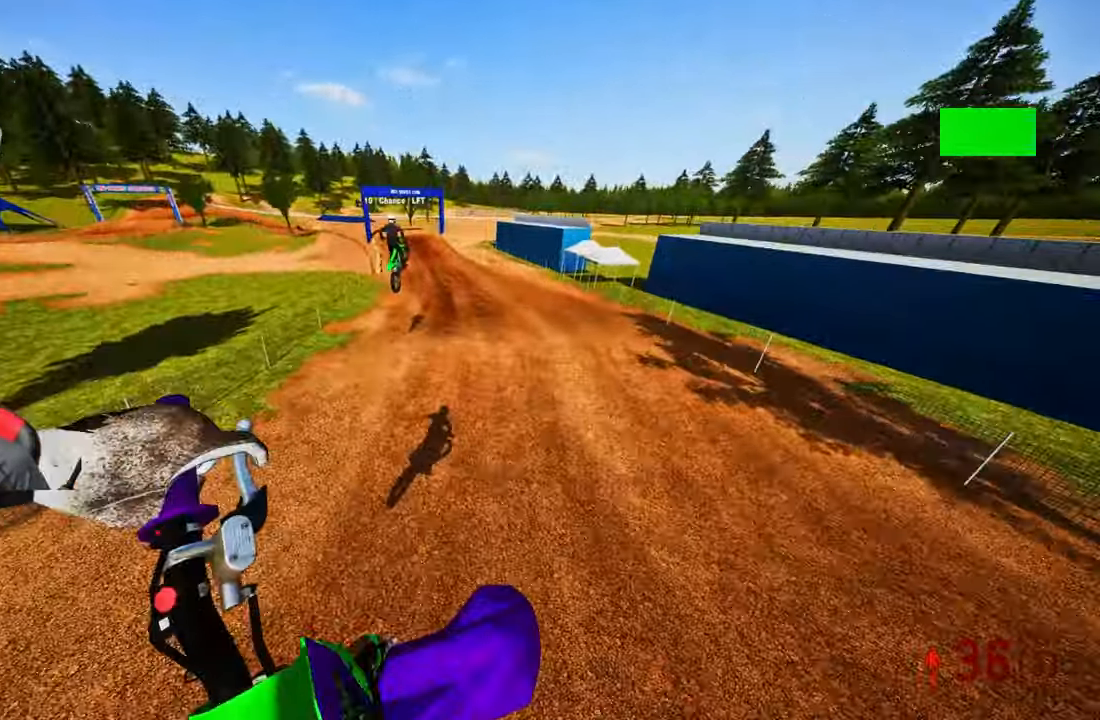
{"buttons": ["R2"], "left_stick": "up-left", "right_stick": "up", "events": []}
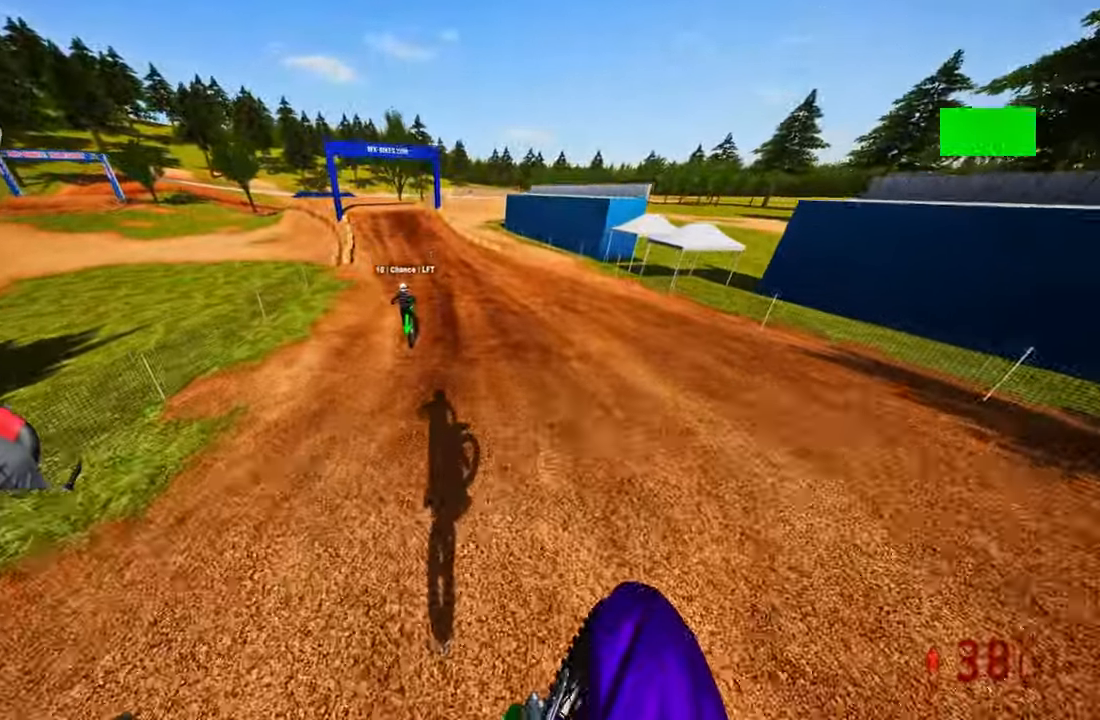
{"buttons": ["R2"], "left_stick": "center", "right_stick": "up", "events": [[83, "left_stick", "center"]]}
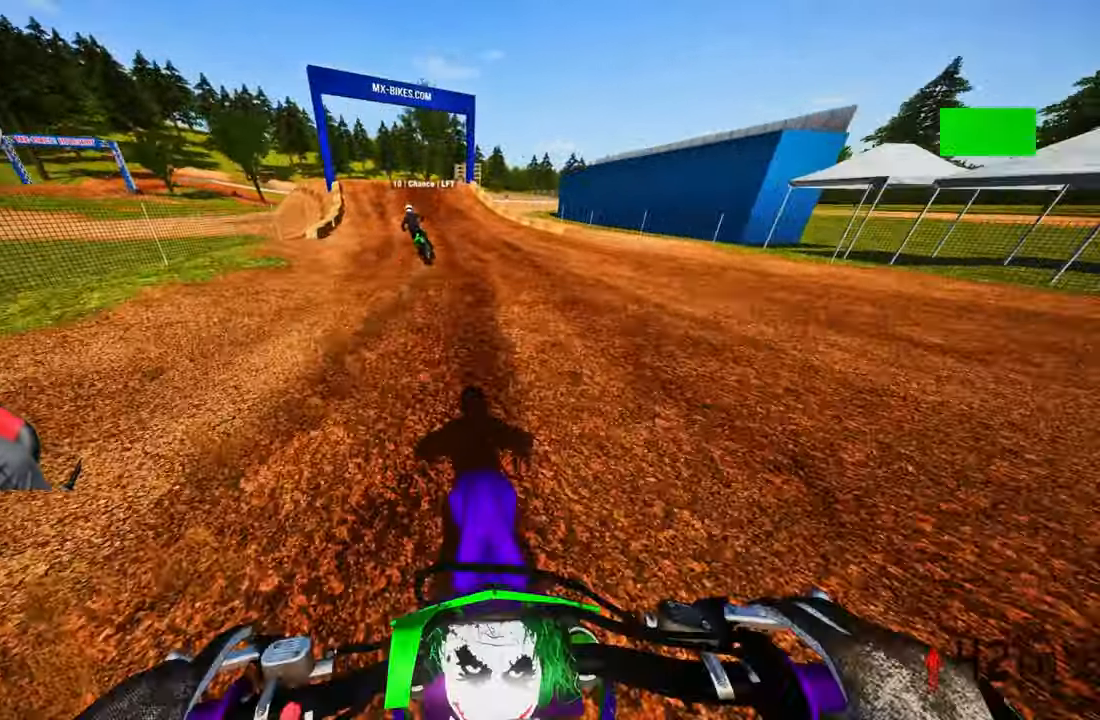
{"buttons": ["R2"], "left_stick": "up-left", "right_stick": "up", "events": [[33, "left_stick", "up-left"]]}
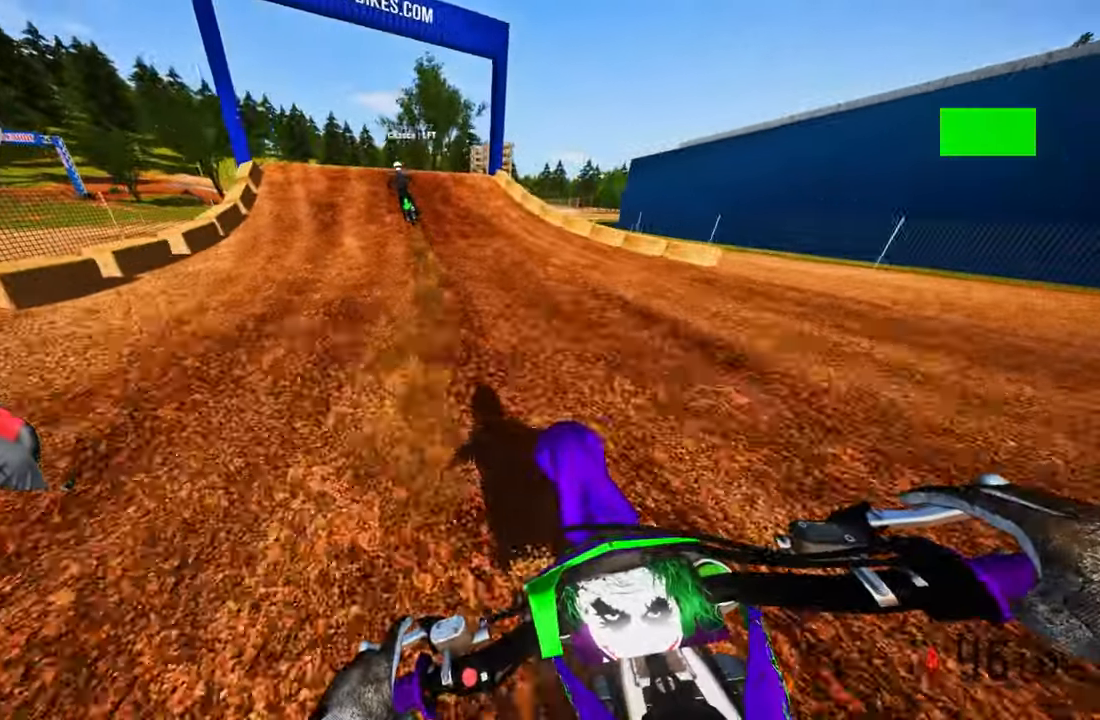
{"buttons": [], "left_stick": "up-left", "right_stick": "center", "events": [[266, "right_stick", "center"], [300, "R2", "up"]]}
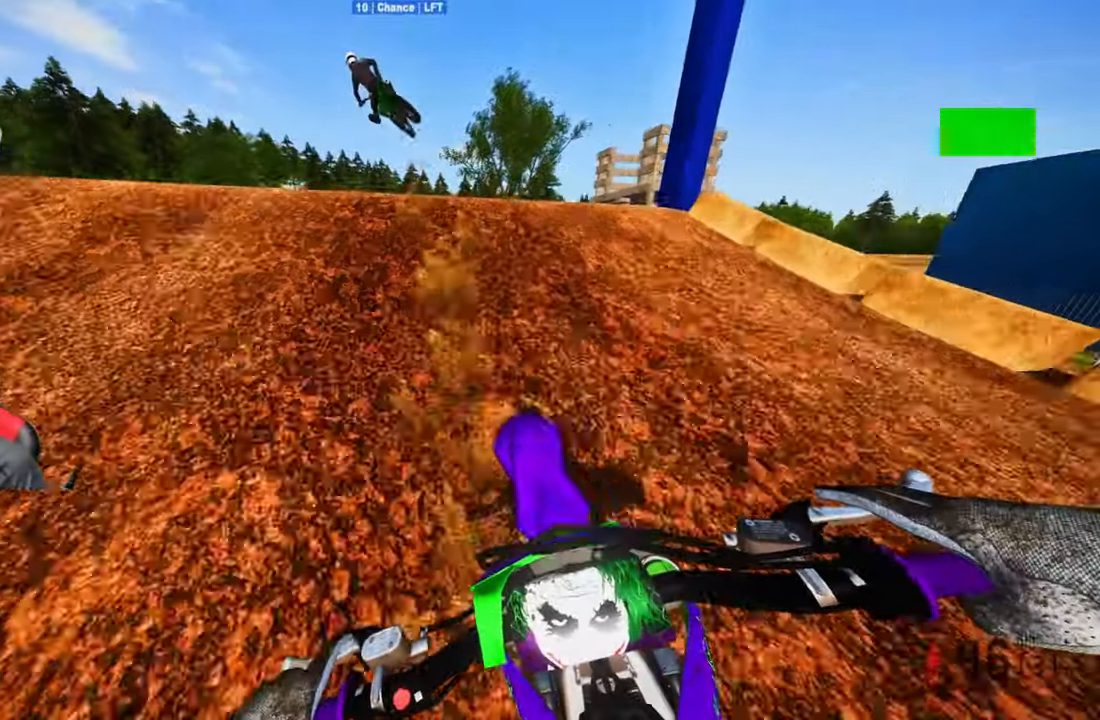
{"buttons": ["R3"], "left_stick": "up-left", "right_stick": "center", "events": [[33, "R3", "down"], [116, "R3", "up"], [116, "right_stick", "up"], [466, "right_stick", "center"], [500, "R3", "down"]]}
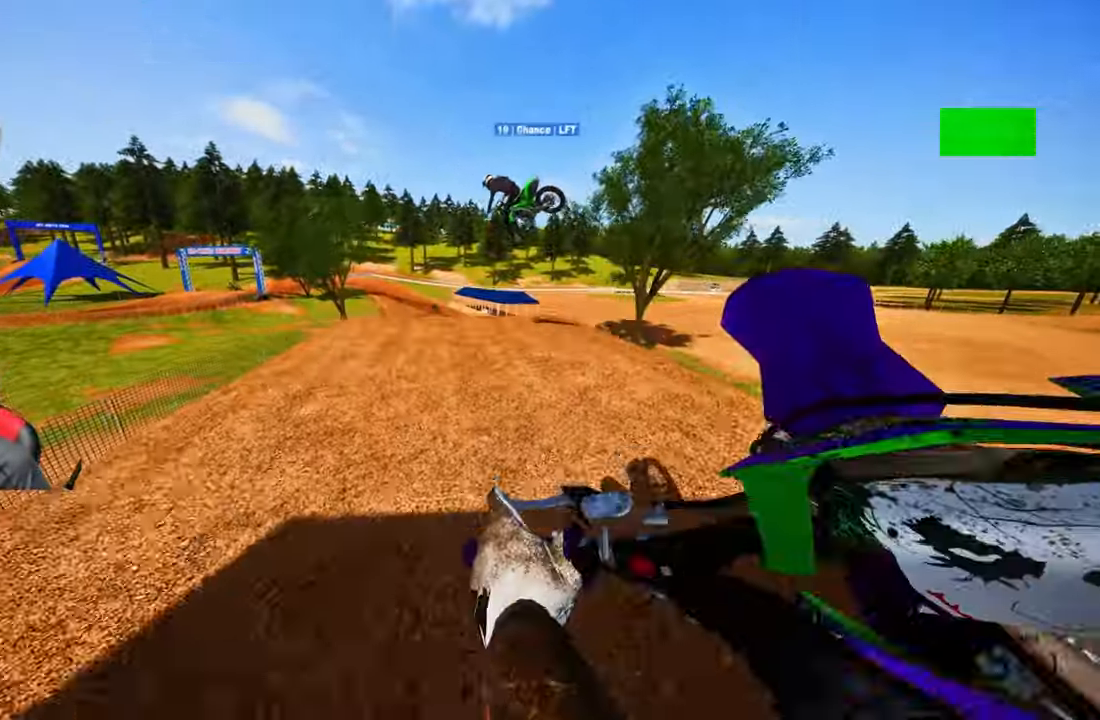
{"buttons": ["R2"], "left_stick": "up-right", "right_stick": "up", "events": [[100, "R3", "up"], [166, "right_stick", "up"], [283, "R2", "down"], [433, "left_stick", "up-right"]]}
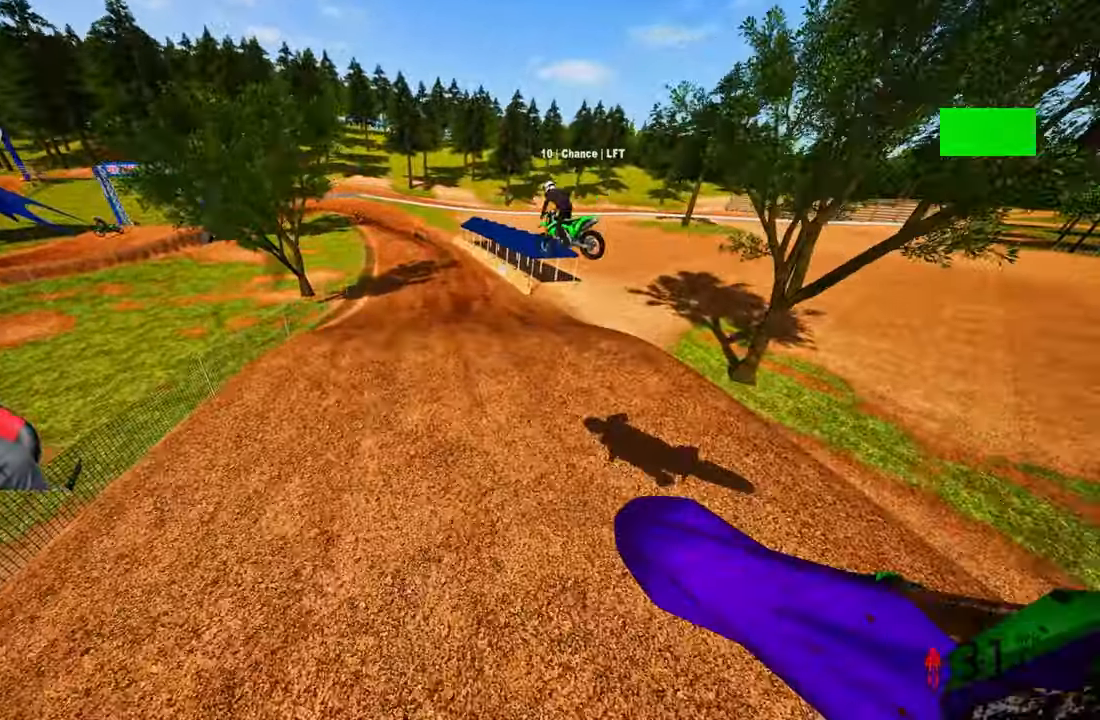
{"buttons": ["R2"], "left_stick": "up-right", "right_stick": "up", "events": []}
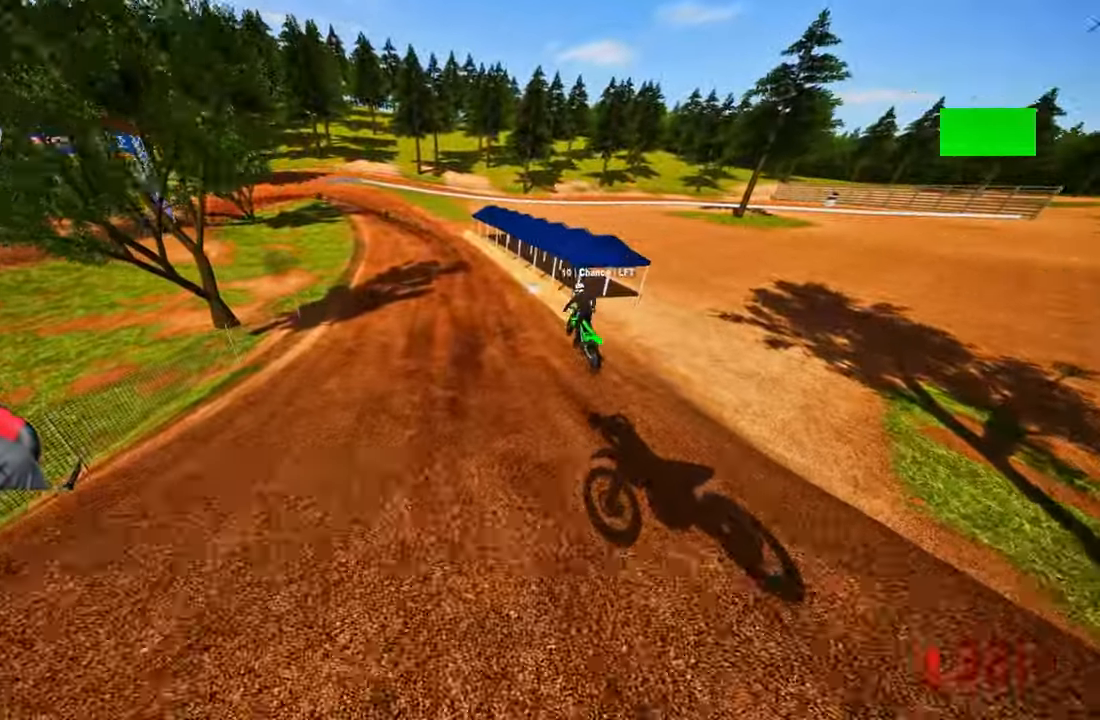
{"buttons": ["R2"], "left_stick": "center", "right_stick": "center", "events": [[216, "left_stick", "up"], [466, "right_stick", "center"], [500, "left_stick", "center"]]}
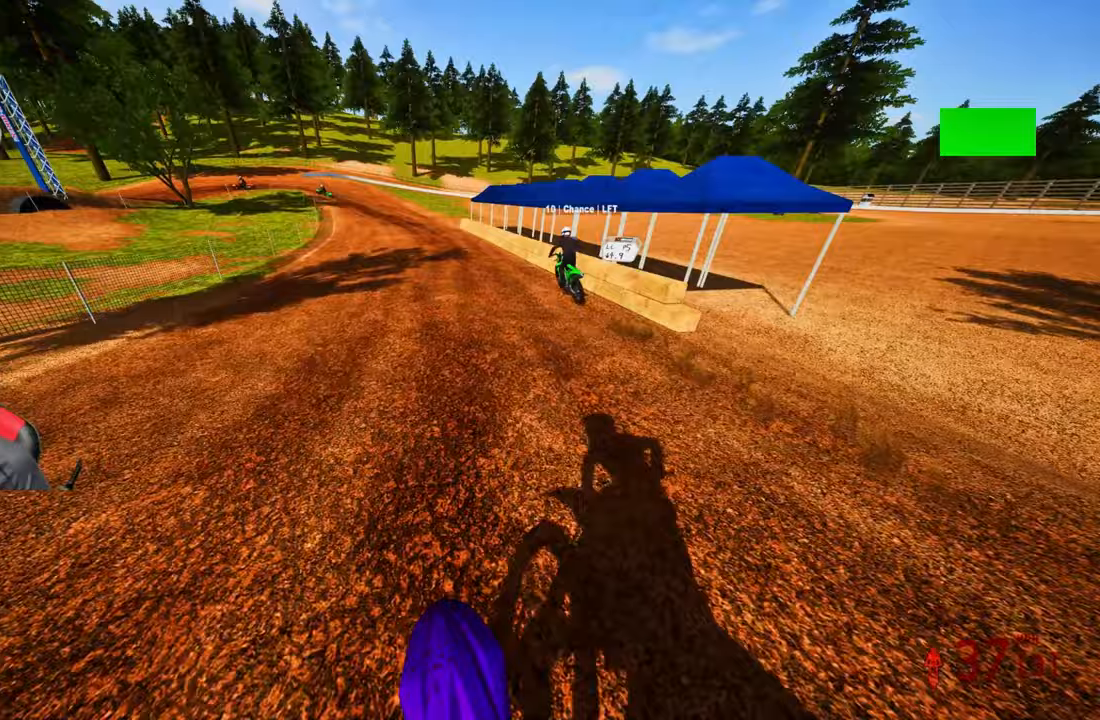
{"buttons": ["R2"], "left_stick": "up-left", "right_stick": "center", "events": [[33, "R3", "down"], [133, "R3", "up"], [317, "left_stick", "up-left"]]}
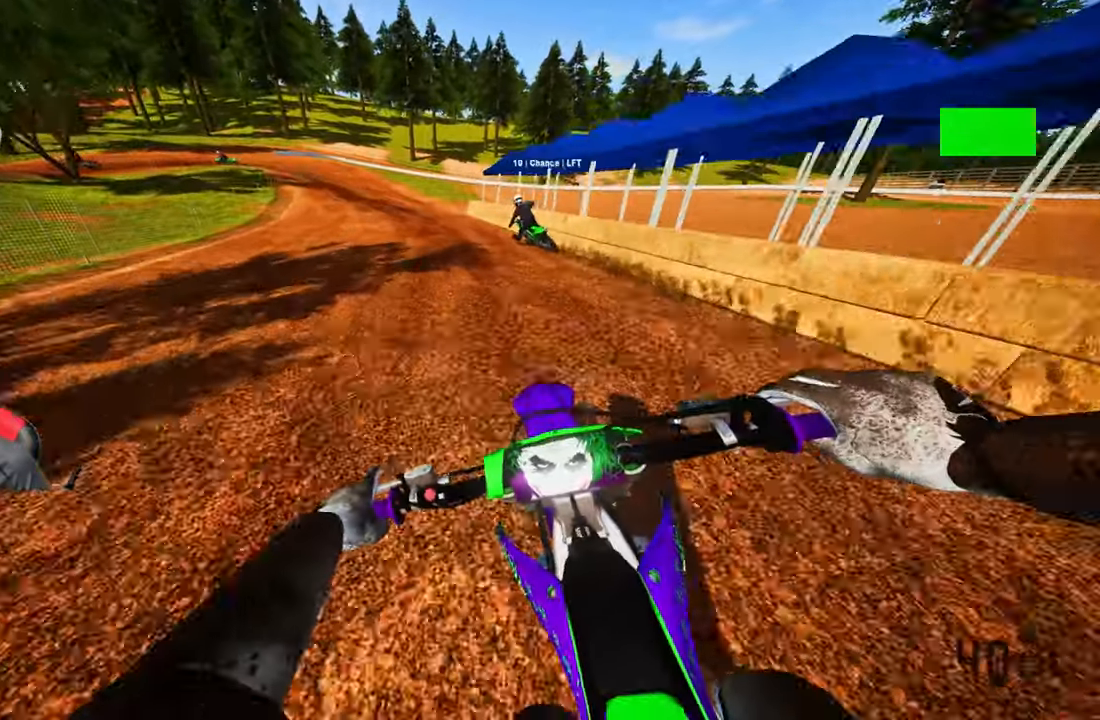
{"buttons": ["R2"], "left_stick": "up-left", "right_stick": "center", "events": []}
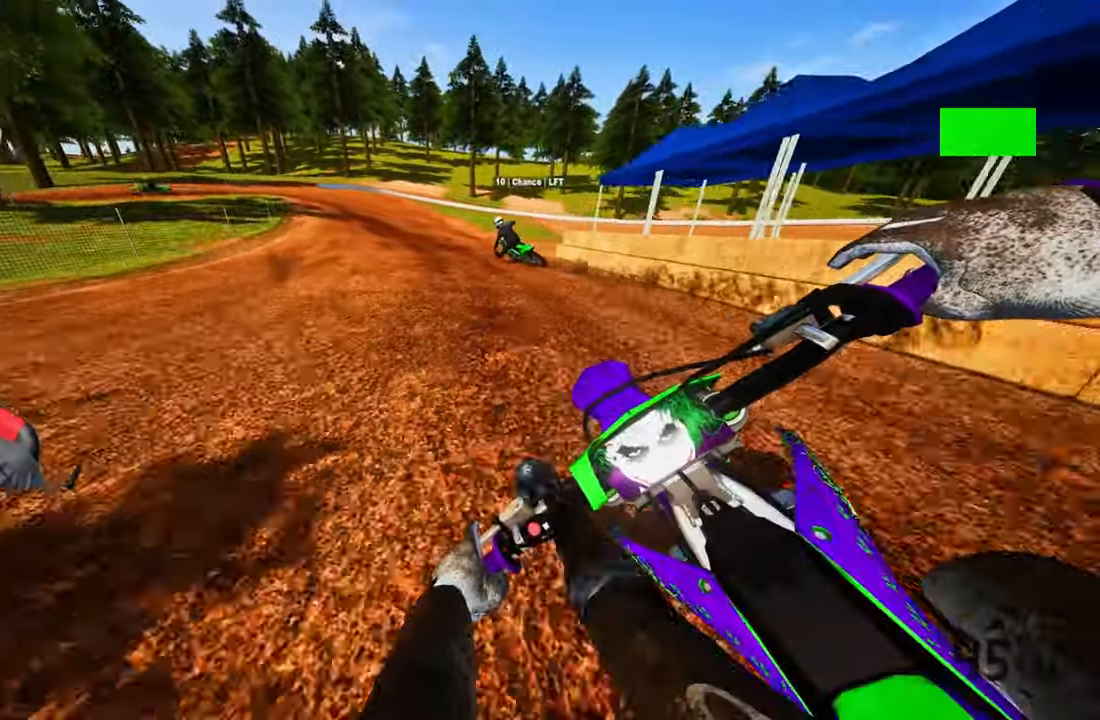
{"buttons": [], "left_stick": "up-left", "right_stick": "center", "events": [[300, "L3", "down"], [300, "R2", "up"], [400, "L3", "up"]]}
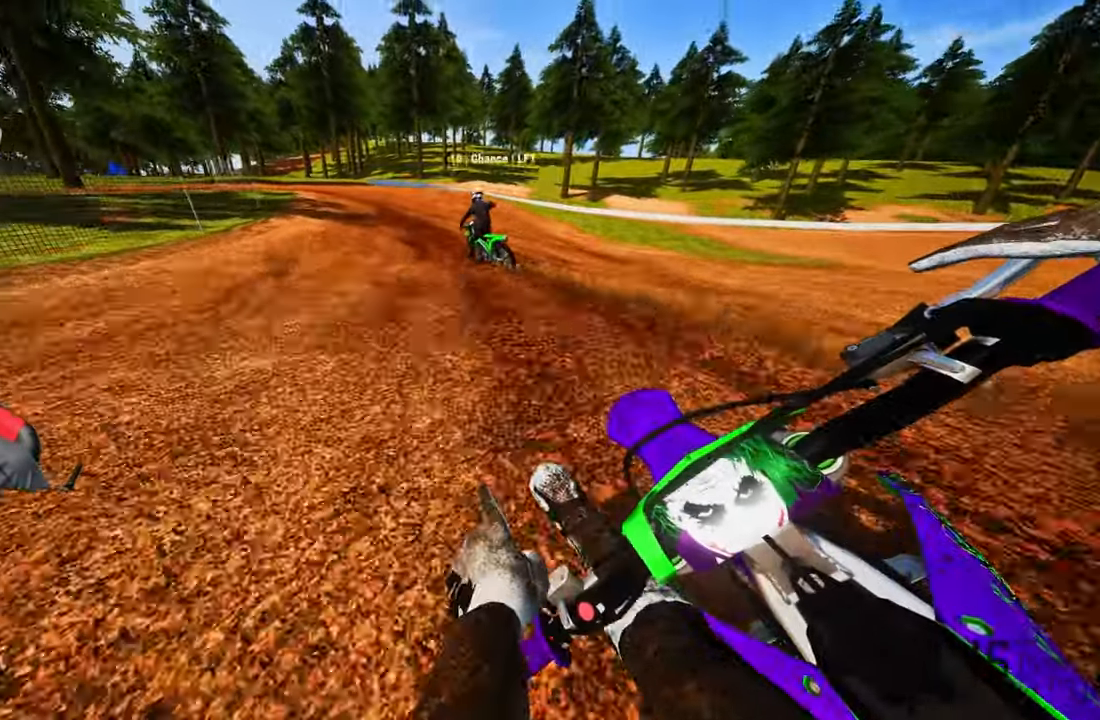
{"buttons": ["TRIANGLE"], "left_stick": "up-left", "right_stick": "center", "events": [[83, "L2", "down"], [150, "L2", "up"], [283, "L2", "down"], [383, "L2", "up"], [433, "TRIANGLE", "down"]]}
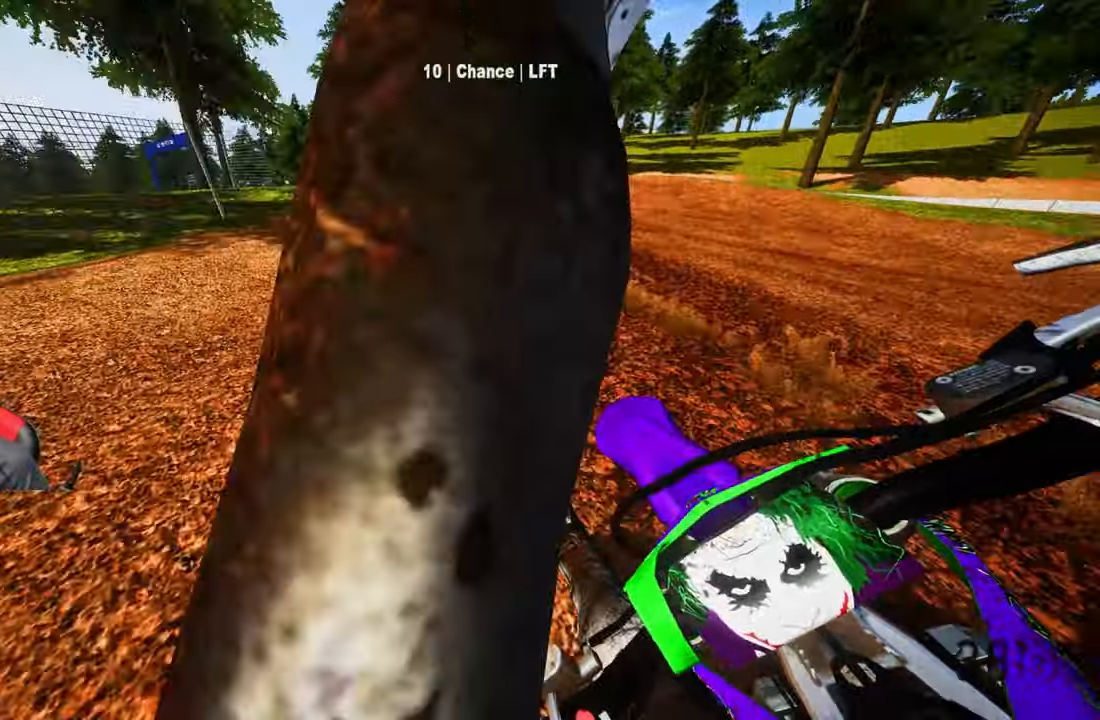
{"buttons": [], "left_stick": "up-left", "right_stick": "center", "events": [[50, "TRIANGLE", "up"], [150, "L2", "down"], [283, "L2", "up"]]}
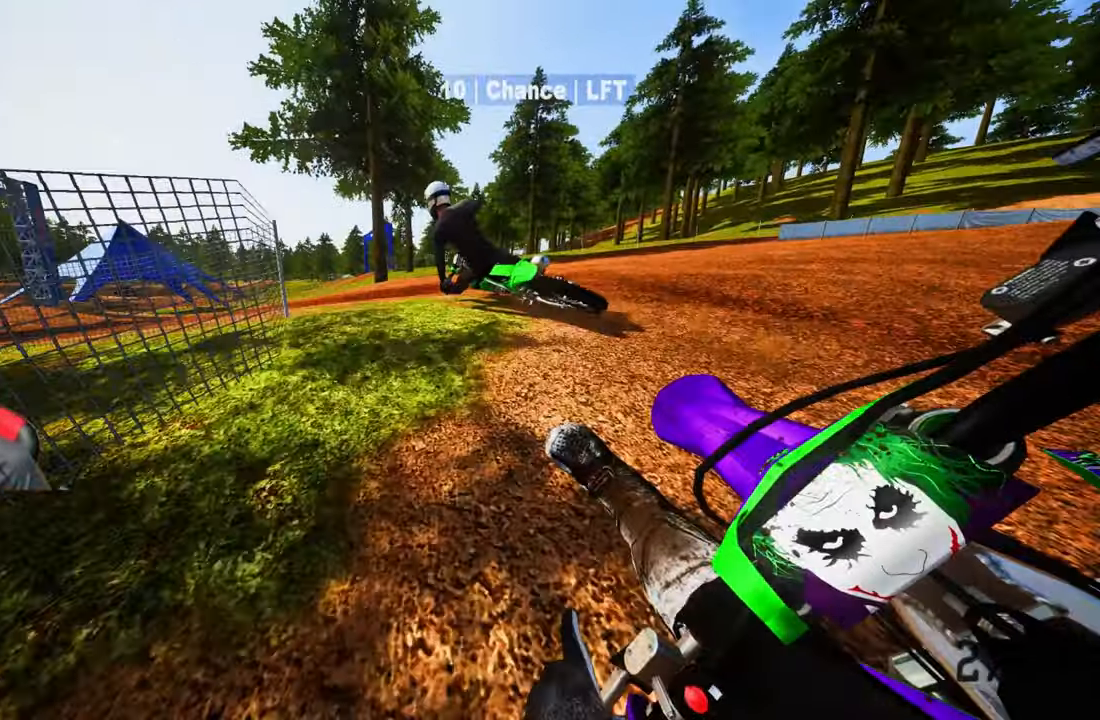
{"buttons": [], "left_stick": "up-left", "right_stick": "up-right", "events": [[467, "right_stick", "up-right"]]}
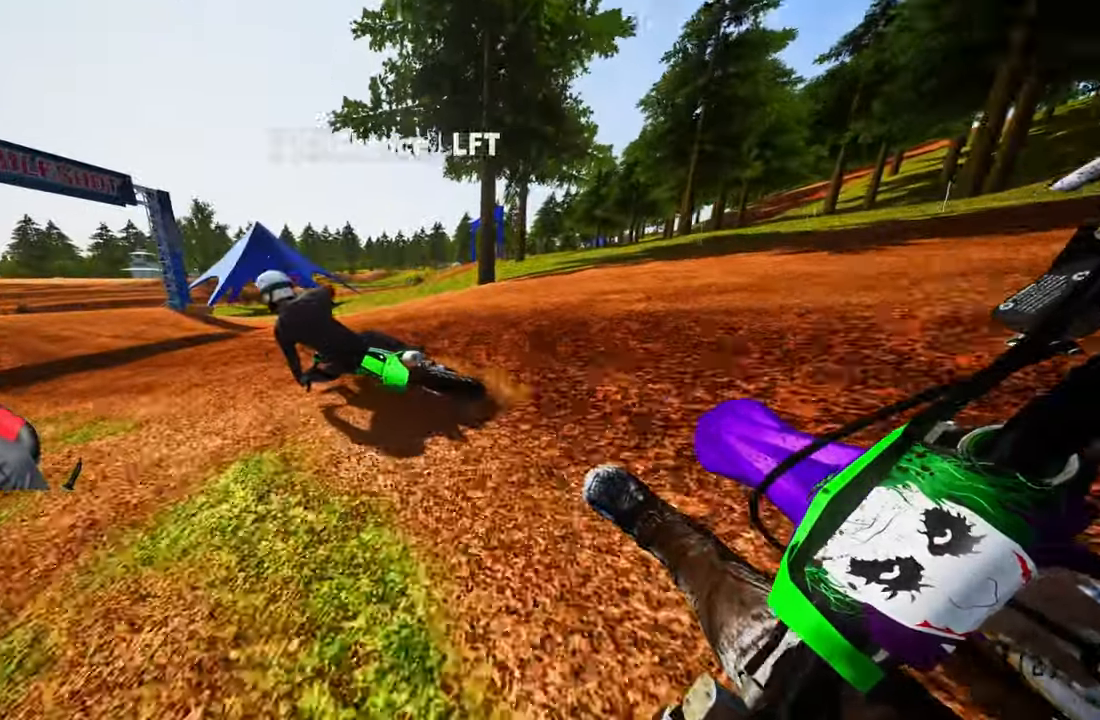
{"buttons": ["R2"], "left_stick": "up", "right_stick": "up", "events": [[50, "right_stick", "up"], [117, "R2", "down"], [450, "left_stick", "up"]]}
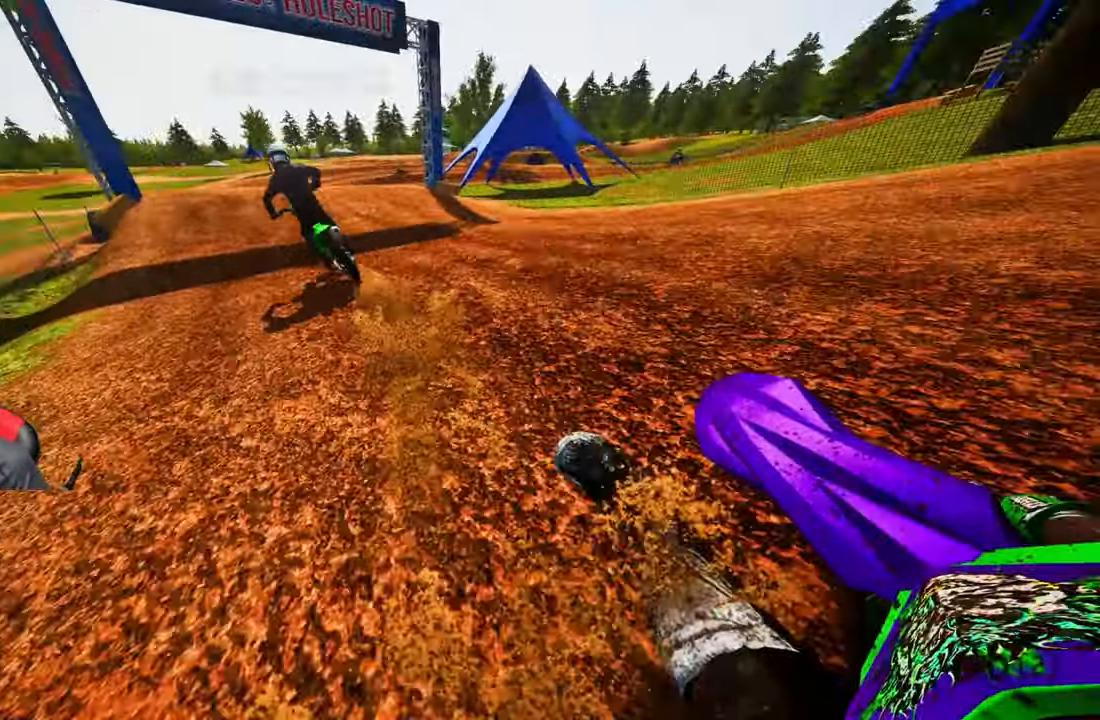
{"buttons": ["R2"], "left_stick": "up", "right_stick": "center", "events": [[200, "right_stick", "center"], [333, "R3", "down"], [433, "R3", "up"]]}
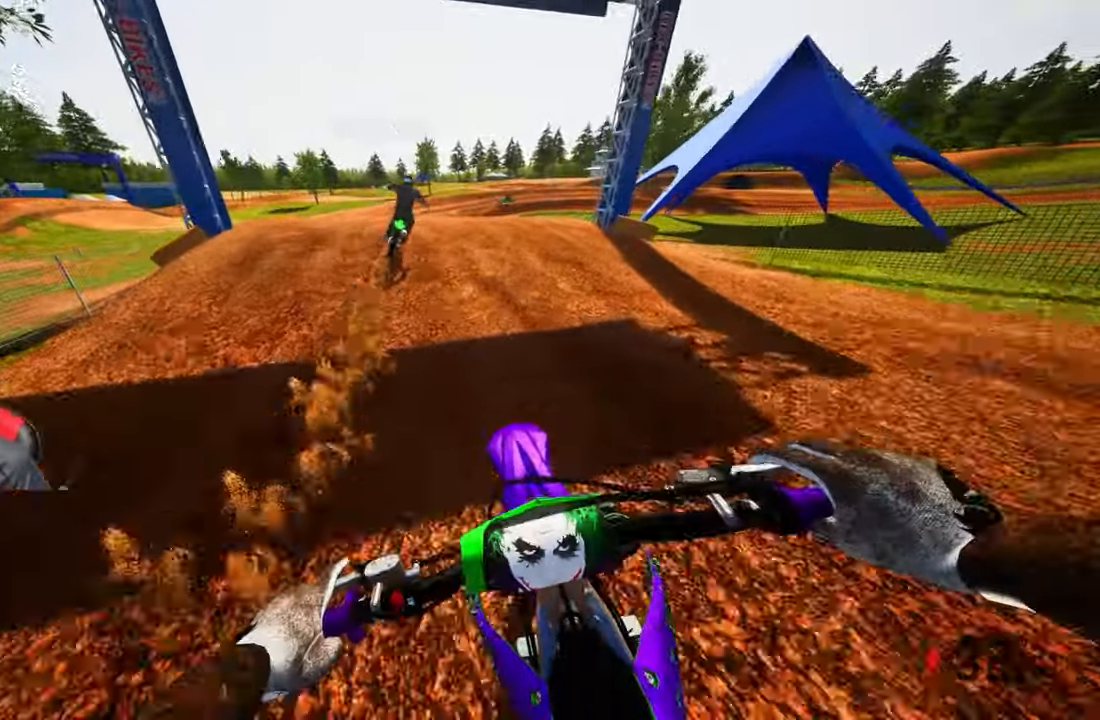
{"buttons": ["R2"], "left_stick": "up", "right_stick": "up", "events": [[250, "right_stick", "up"]]}
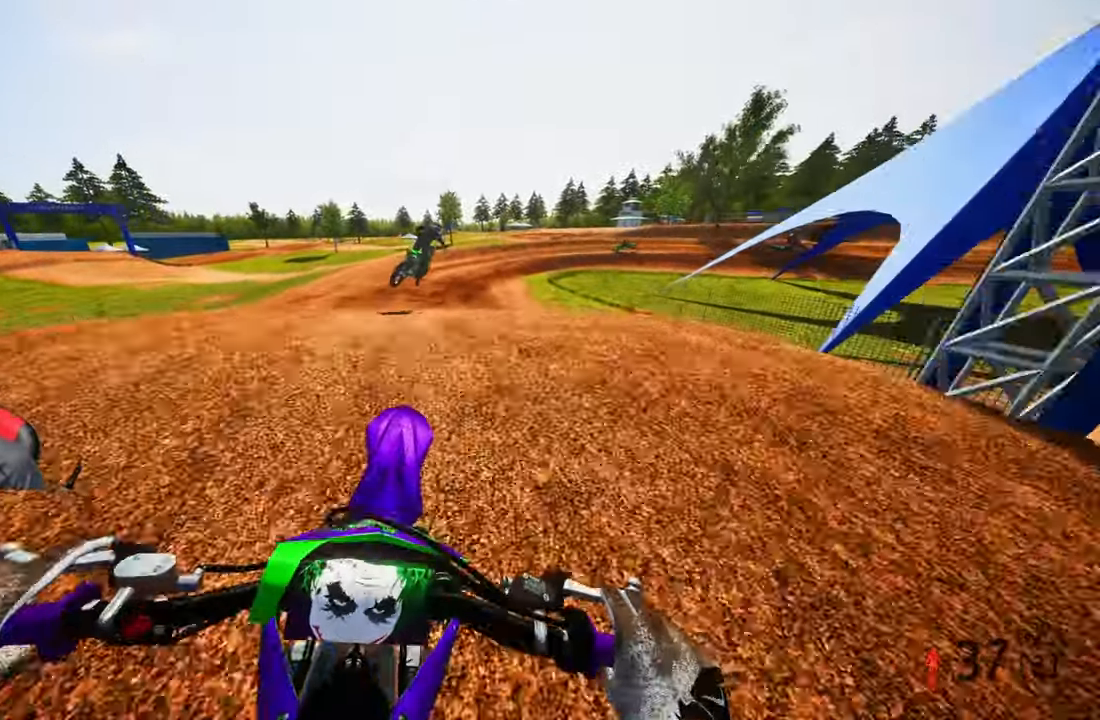
{"buttons": ["R2"], "left_stick": "up", "right_stick": "up", "events": []}
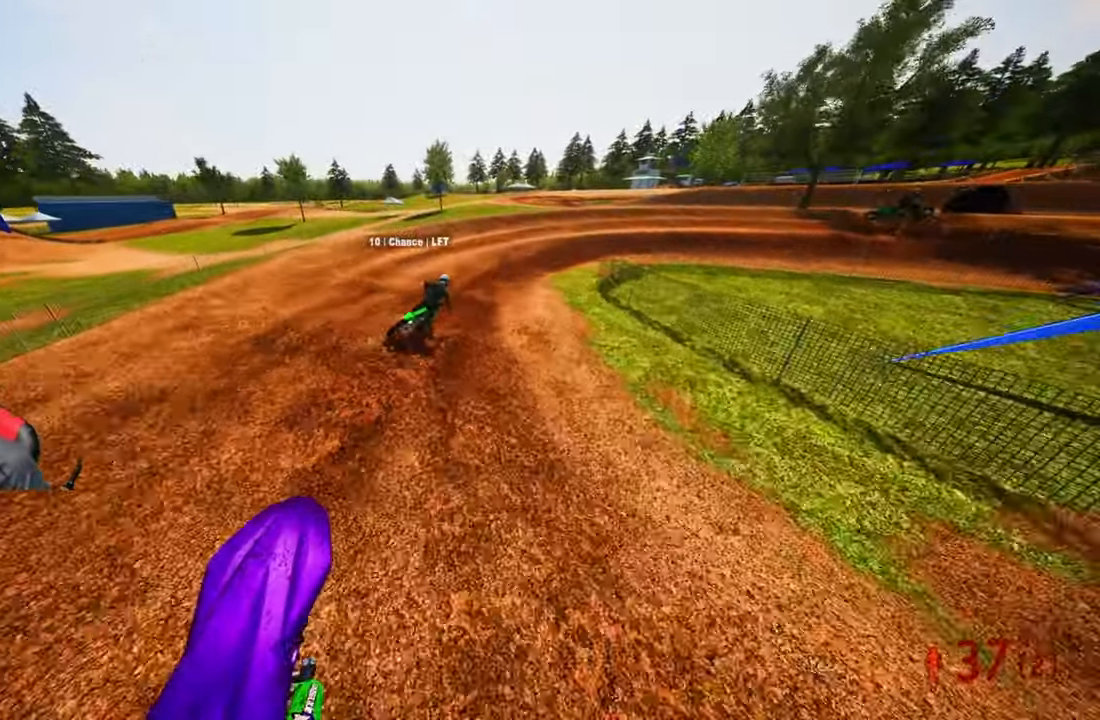
{"buttons": [], "left_stick": "up", "right_stick": "up-left", "events": [[200, "R2", "up"], [317, "R3", "down"], [317, "right_stick", "center"], [417, "R3", "up"], [417, "right_stick", "up"], [484, "right_stick", "up-left"]]}
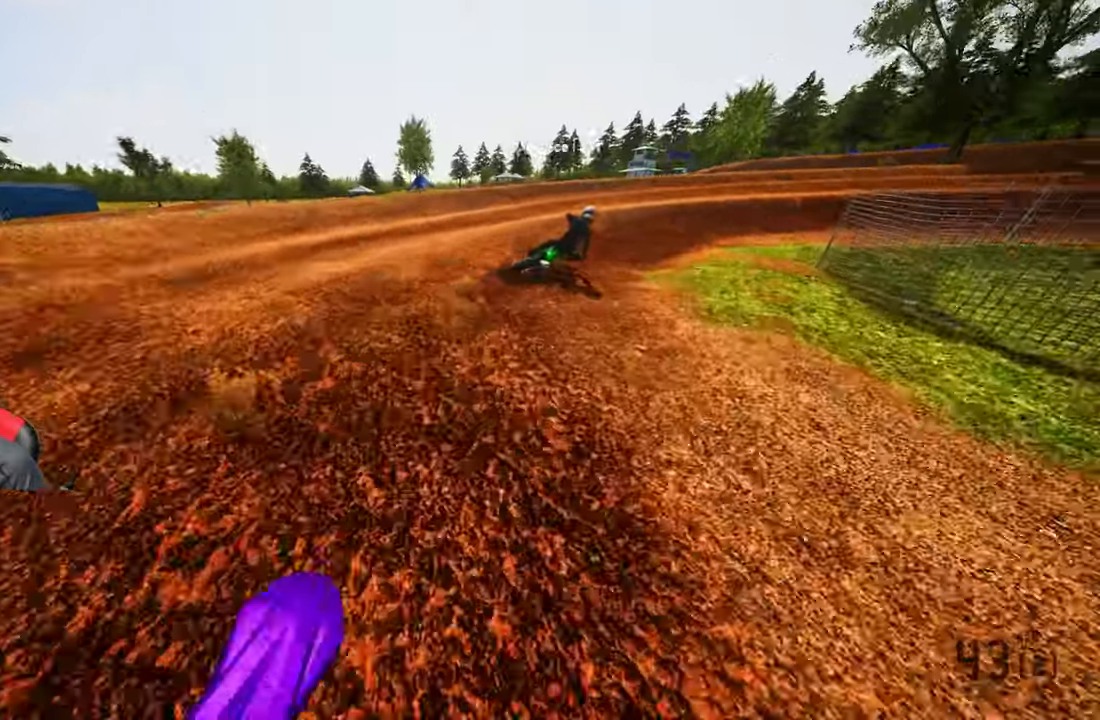
{"buttons": ["L2"], "left_stick": "up-right", "right_stick": "up-left", "events": [[167, "L2", "down"], [300, "L2", "up"], [334, "L2", "down"], [384, "left_stick", "up-right"], [450, "L2", "up"], [484, "L2", "down"]]}
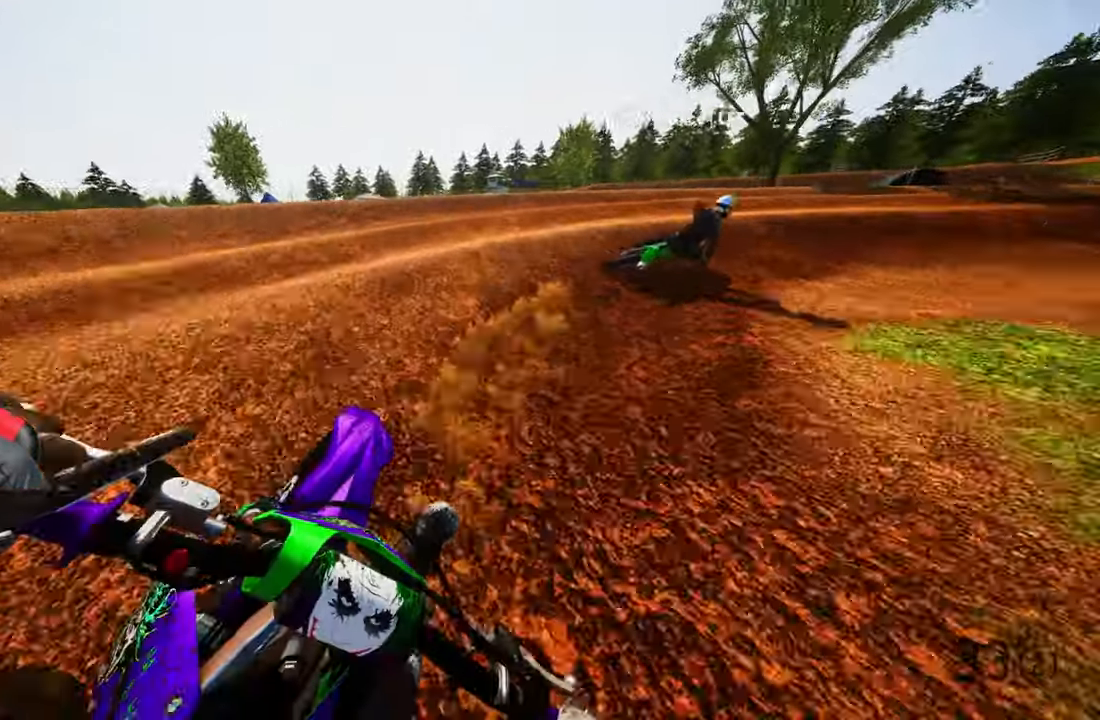
{"buttons": ["R2"], "left_stick": "up-right", "right_stick": "up-left", "events": [[117, "L2", "up"], [217, "R2", "down"]]}
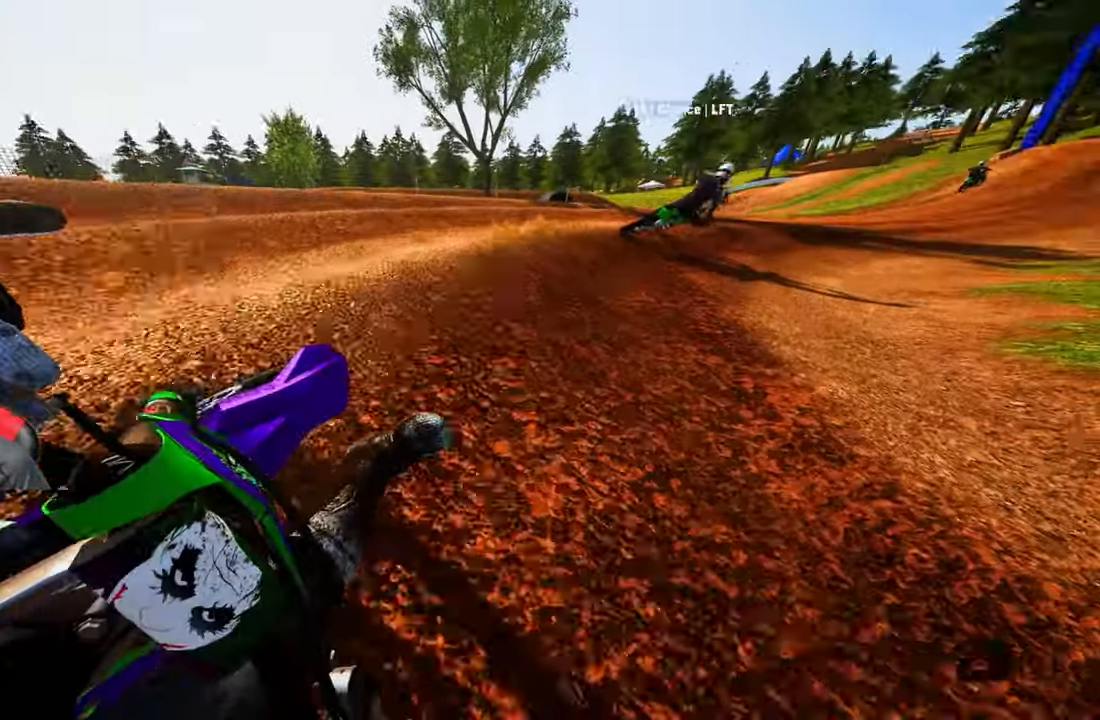
{"buttons": ["R2"], "left_stick": "up-right", "right_stick": "down-left", "events": [[467, "right_stick", "down-left"]]}
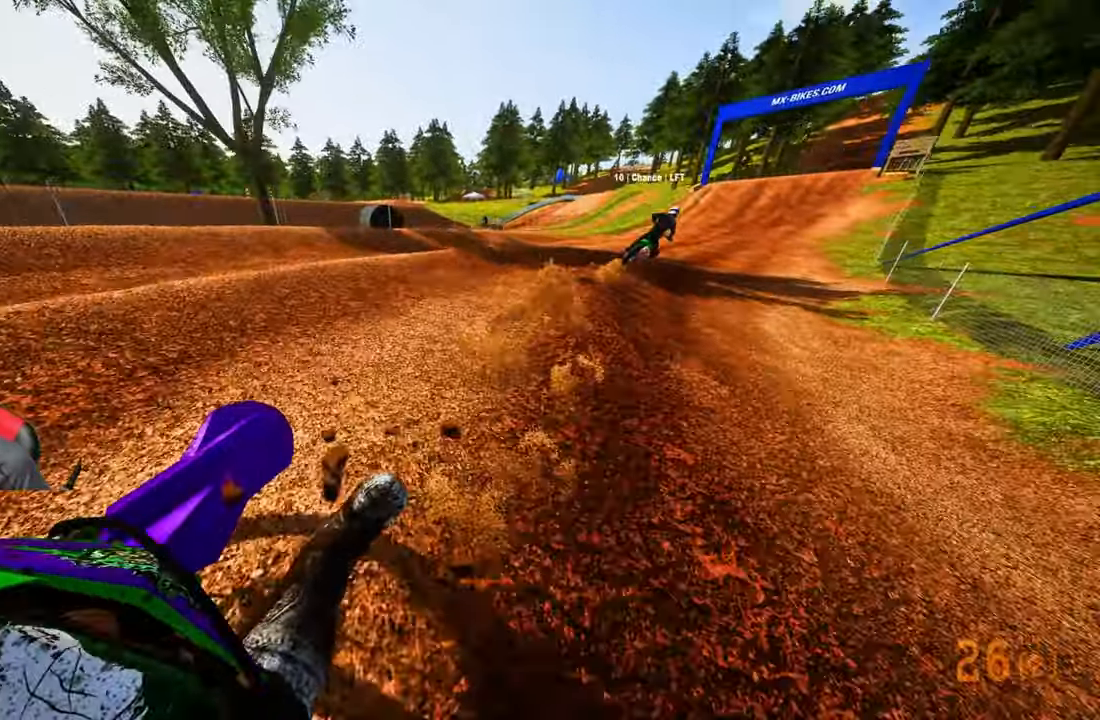
{"buttons": ["R2"], "left_stick": "up-right", "right_stick": "up", "events": [[167, "right_stick", "up"]]}
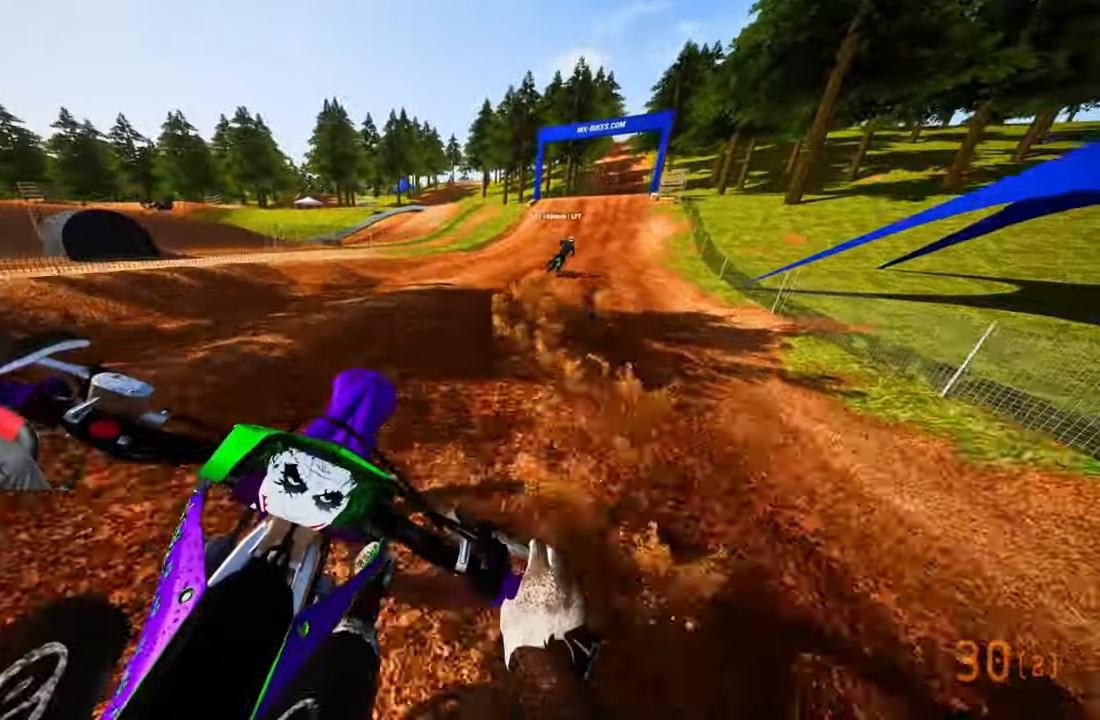
{"buttons": ["R2"], "left_stick": "up-right", "right_stick": "center", "events": [[50, "right_stick", "center"]]}
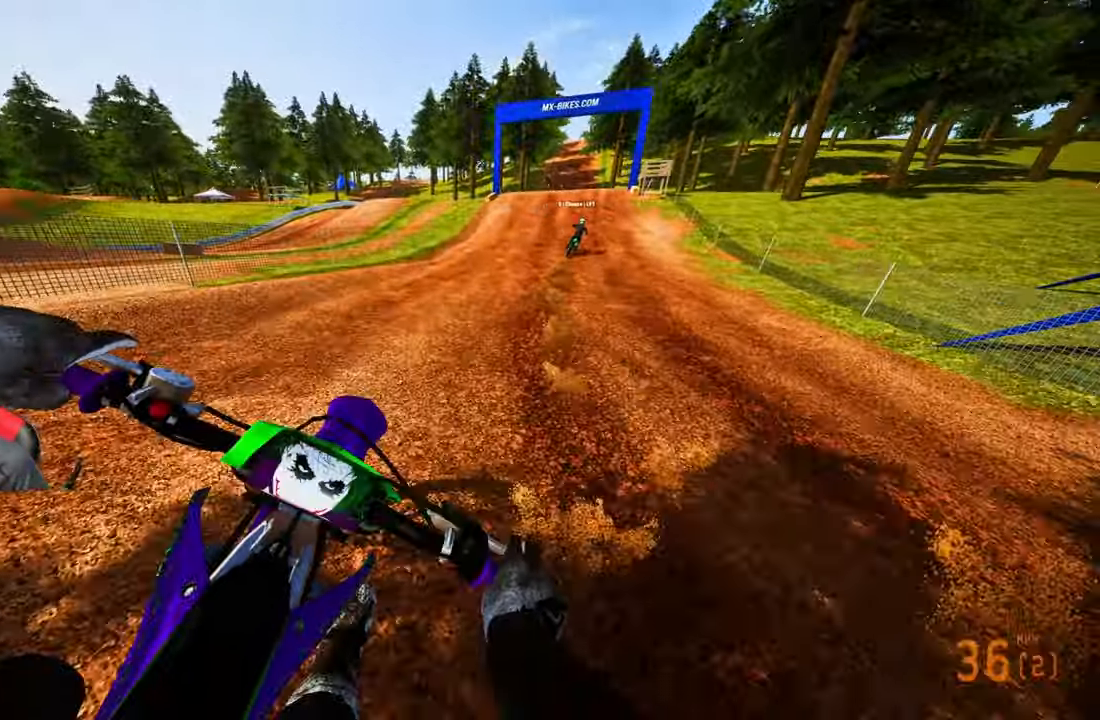
{"buttons": ["R2"], "left_stick": "up", "right_stick": "center", "events": [[84, "left_stick", "up"]]}
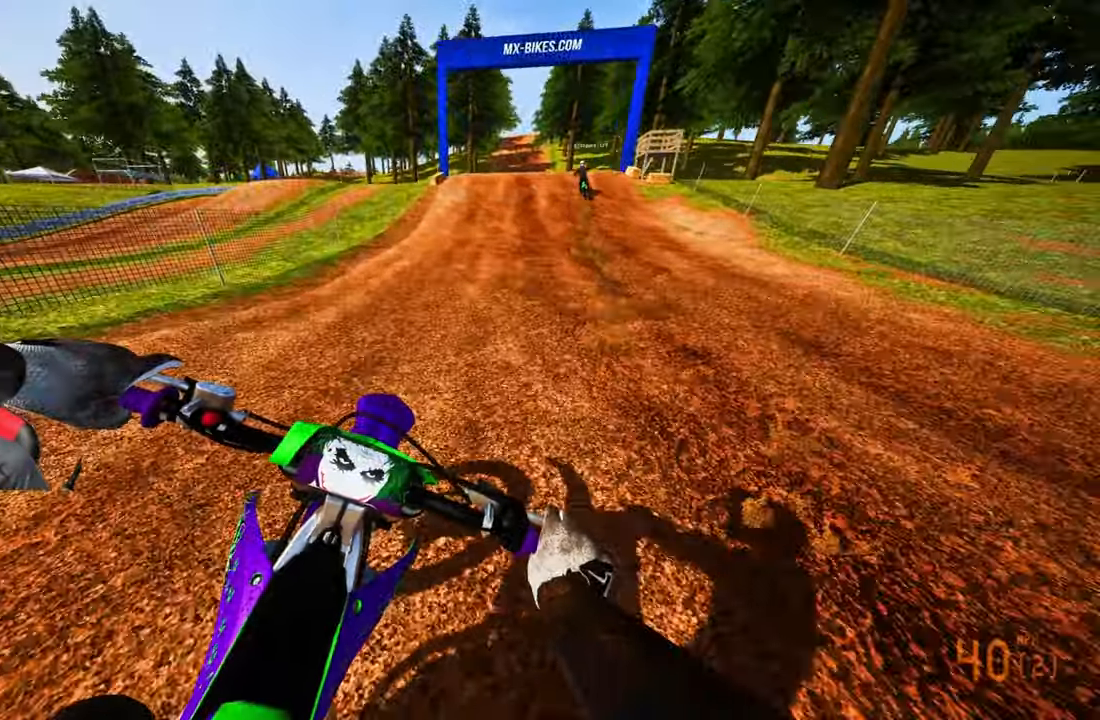
{"buttons": ["R2"], "left_stick": "up", "right_stick": "center", "events": [[17, "R3", "down"], [134, "R3", "up"]]}
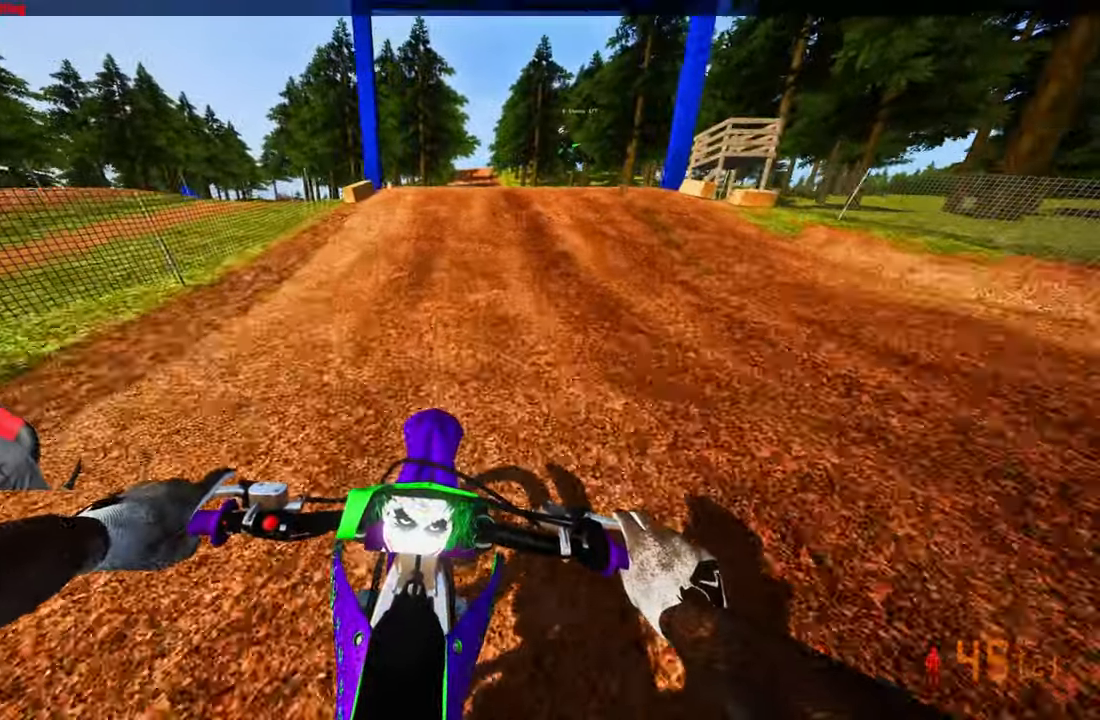
{"buttons": ["R2", "R3"], "left_stick": "up-right", "right_stick": "center", "events": [[334, "left_stick", "up-right"], [467, "R3", "down"]]}
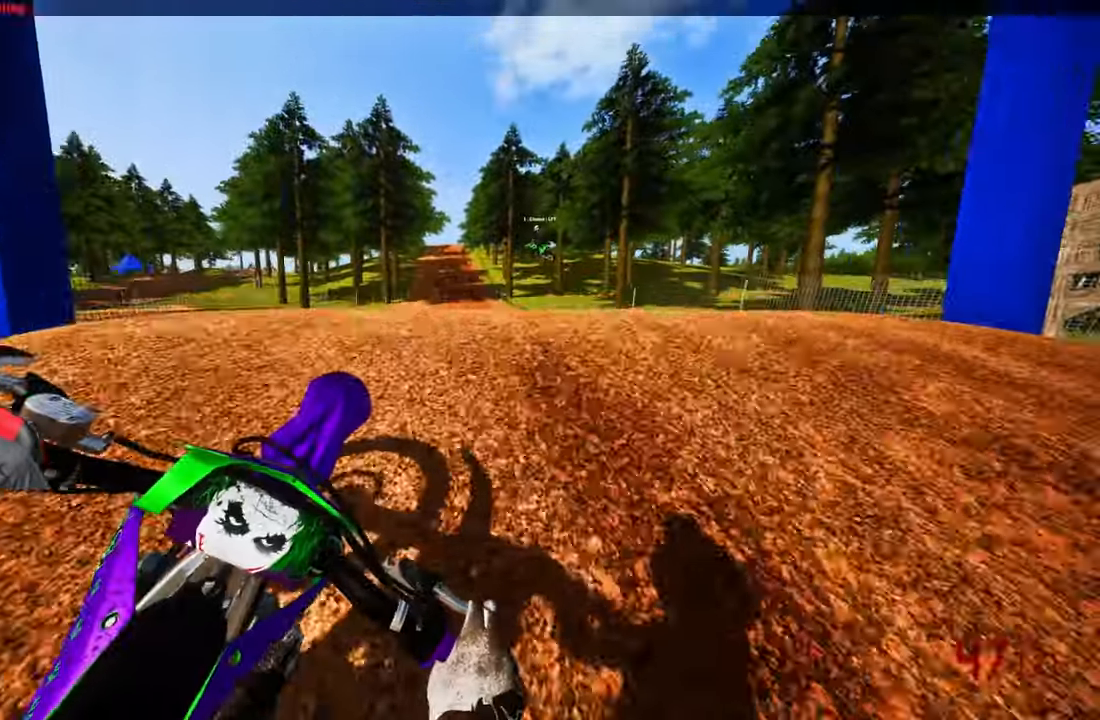
{"buttons": [], "left_stick": "up-left", "right_stick": "center", "events": [[17, "right_stick", "left"], [67, "R3", "up"], [67, "right_stick", "center"], [84, "R2", "up"], [117, "left_stick", "up-left"], [200, "R2", "down"], [234, "CROSS", "down"], [234, "R3", "down"], [334, "CROSS", "up"], [334, "R3", "up"], [434, "R2", "up"]]}